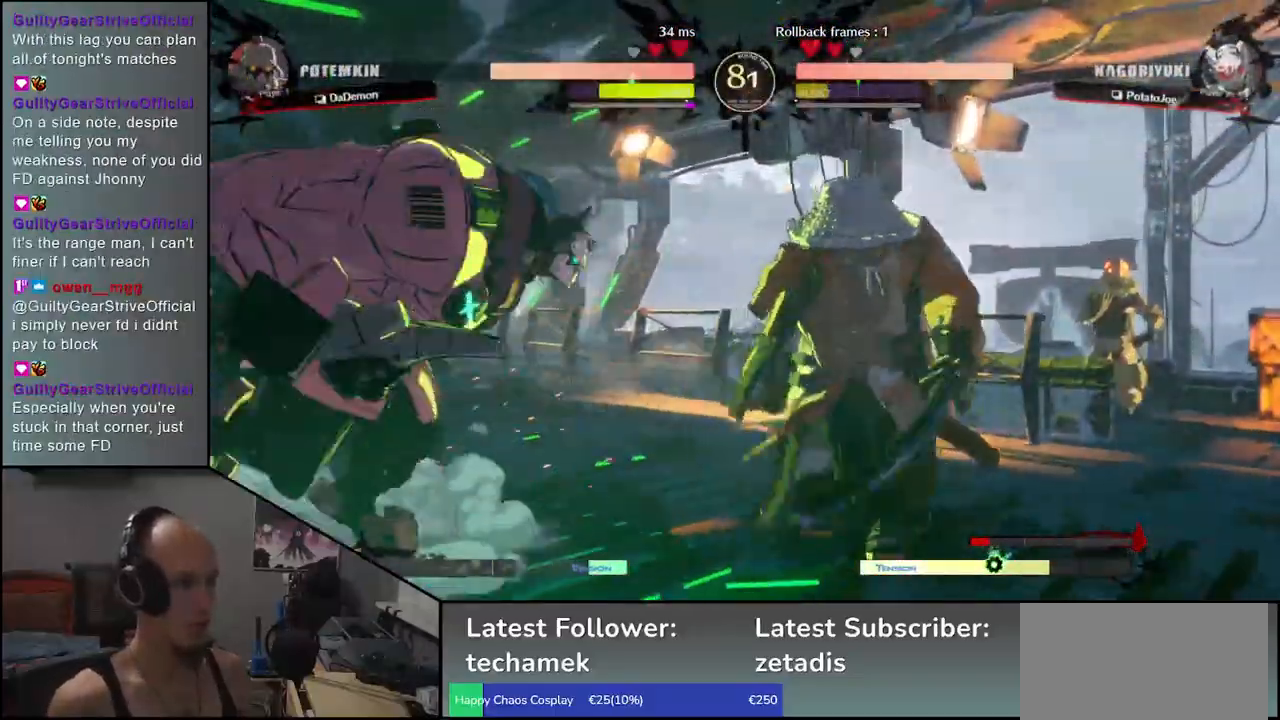
Gameplay with a controller (arcade stick); each line is a JSON object with the inputs held at the frame after it. "events" lists button and stick changes between this image and that frame as [ms after this image, input, new state], when the widget could be followed in between. Not read: L3 R3.
{"buttons": [], "left_stick": "right", "events": [[250, "left_stick", "right"]]}
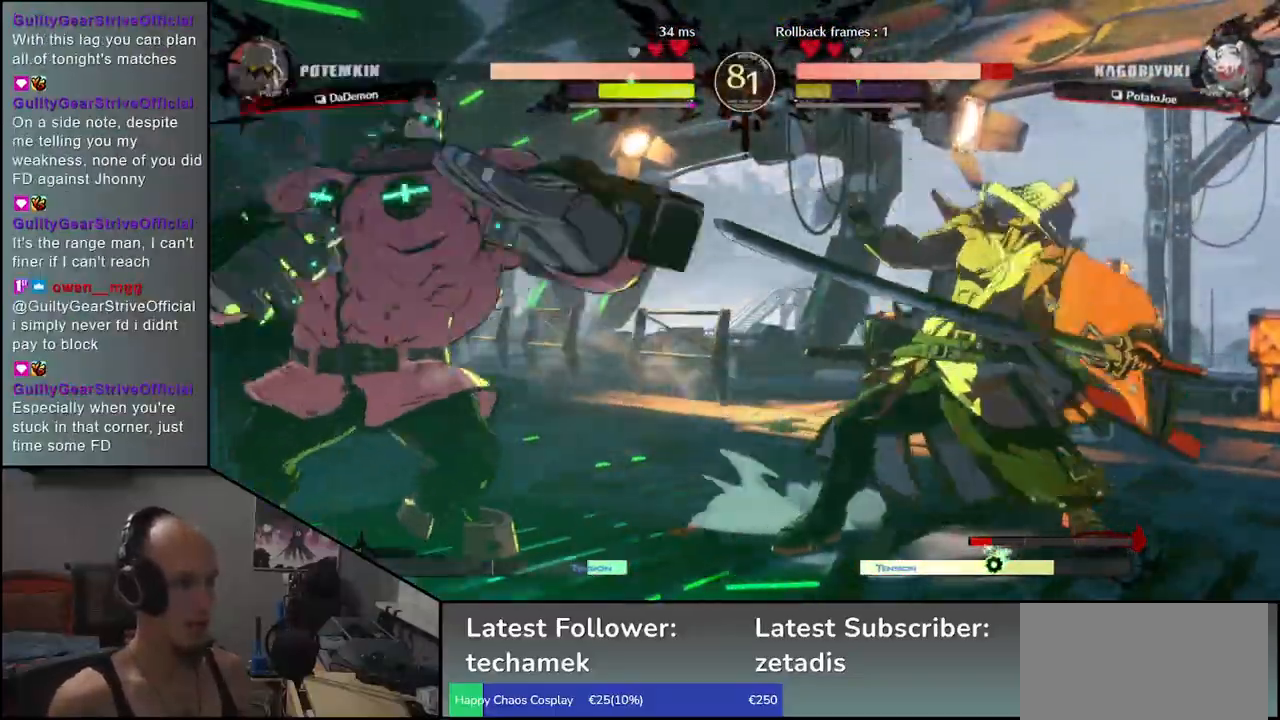
{"buttons": [], "left_stick": "right", "events": []}
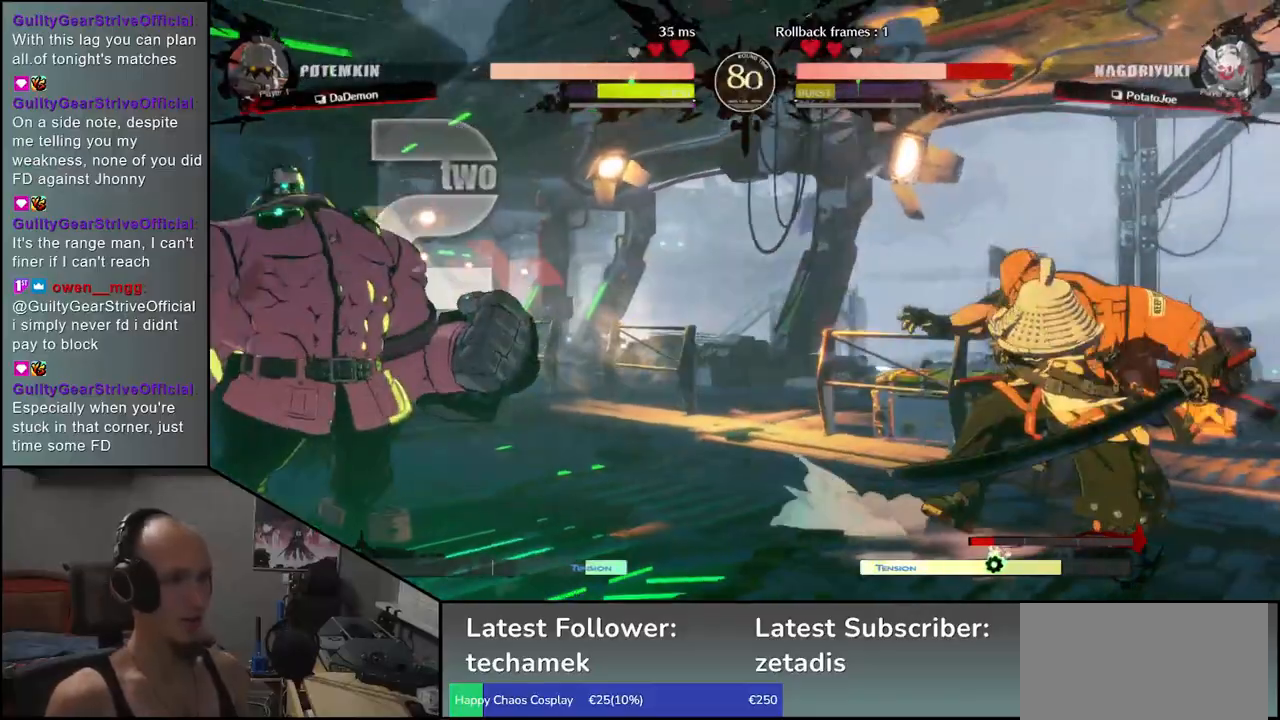
{"buttons": [], "left_stick": "right", "events": []}
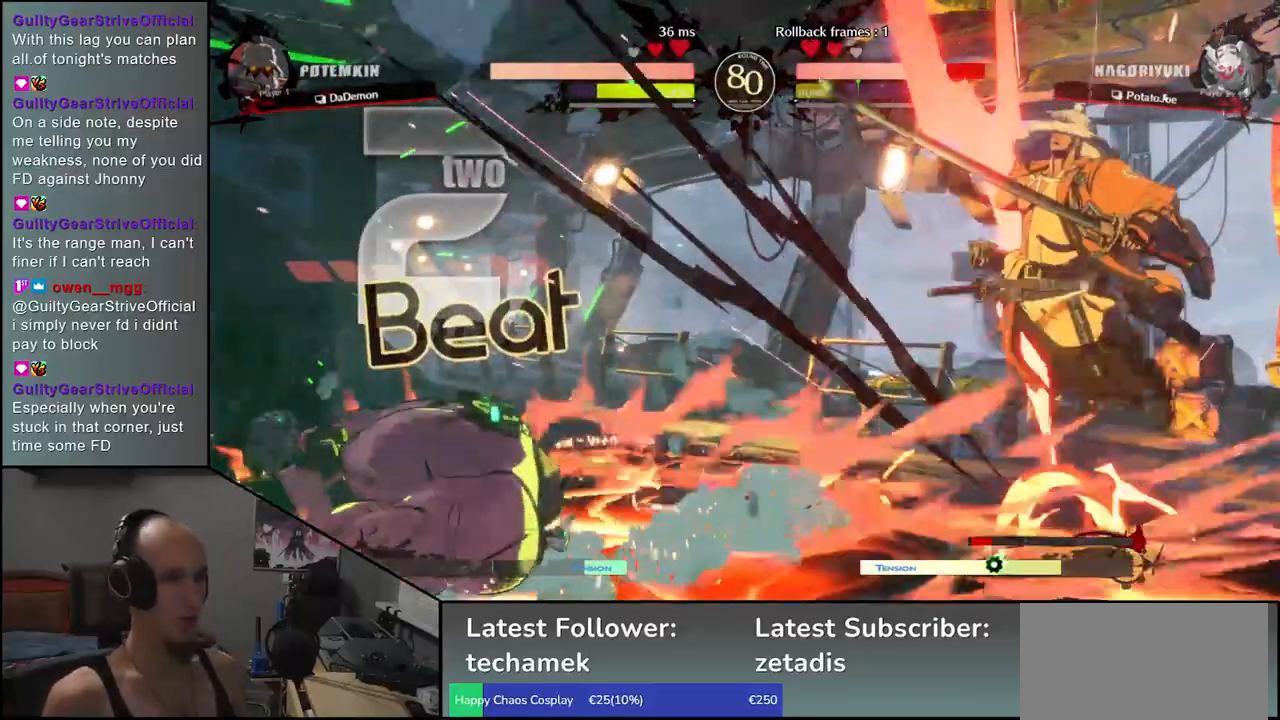
{"buttons": [], "left_stick": "right", "events": [[33, "left_stick", "down-right"], [350, "left_stick", "right"]]}
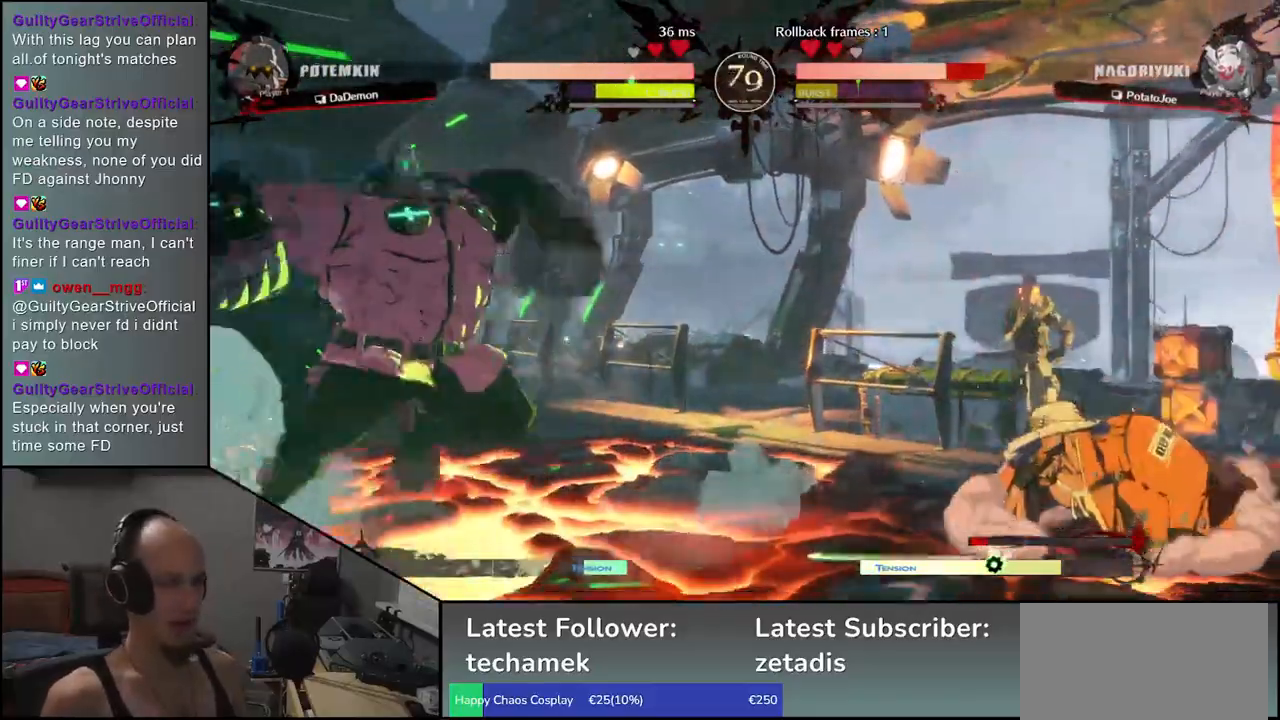
{"buttons": [], "left_stick": "down-right", "events": [[117, "left_stick", "down-right"]]}
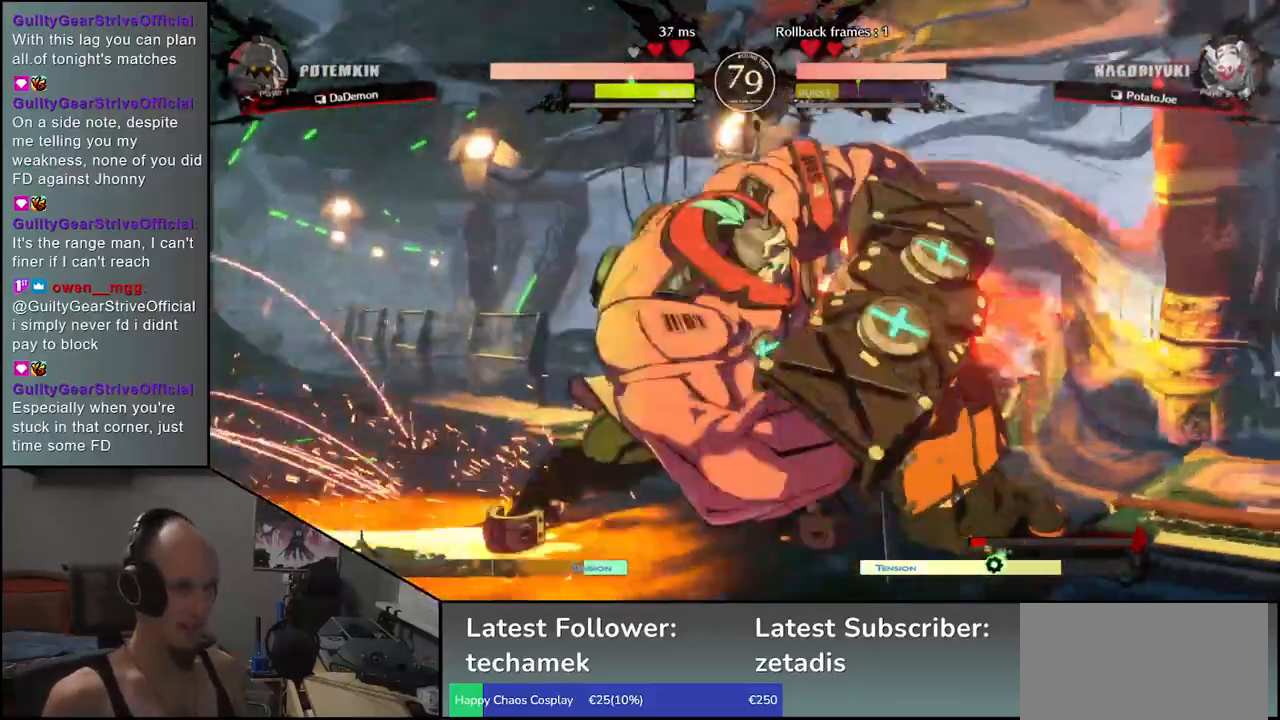
{"buttons": [], "left_stick": "left", "events": [[433, "TRIANGLE", "down"], [433, "left_stick", "left"], [500, "TRIANGLE", "up"]]}
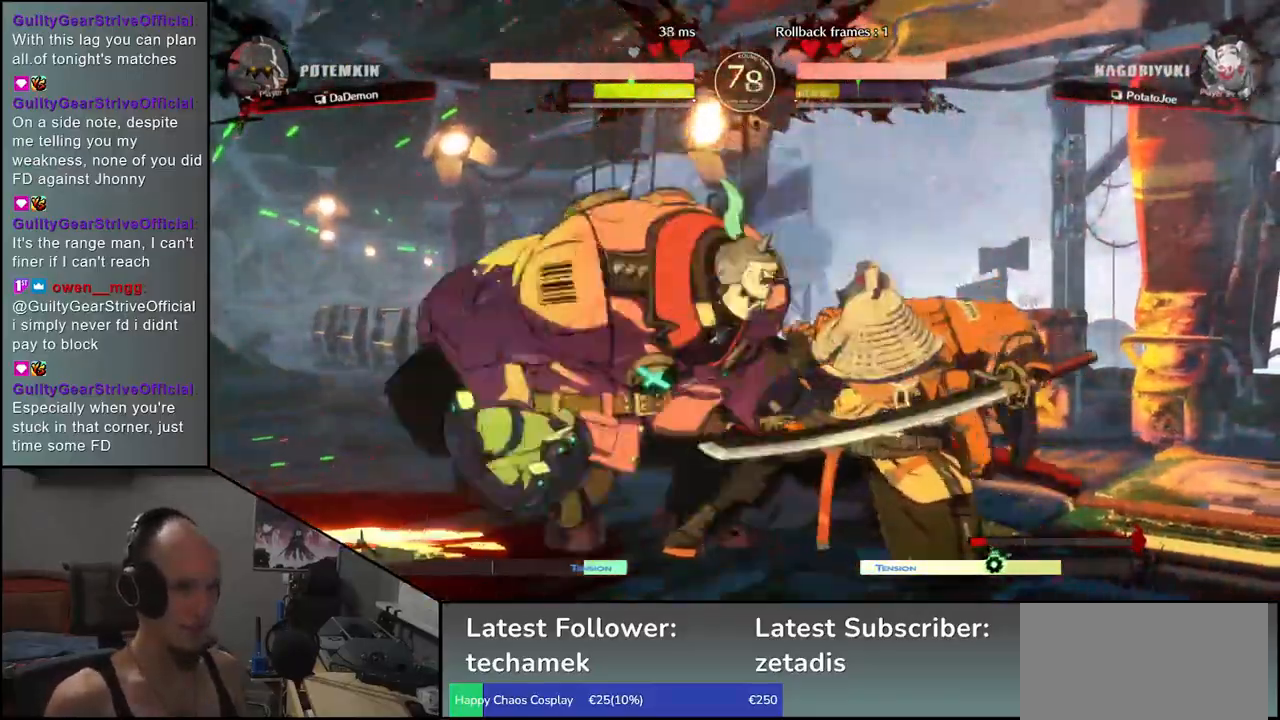
{"buttons": [], "left_stick": "center", "events": [[100, "TRIANGLE", "down"], [183, "TRIANGLE", "up"], [383, "R1", "down"], [383, "left_stick", "center"], [467, "R1", "up"]]}
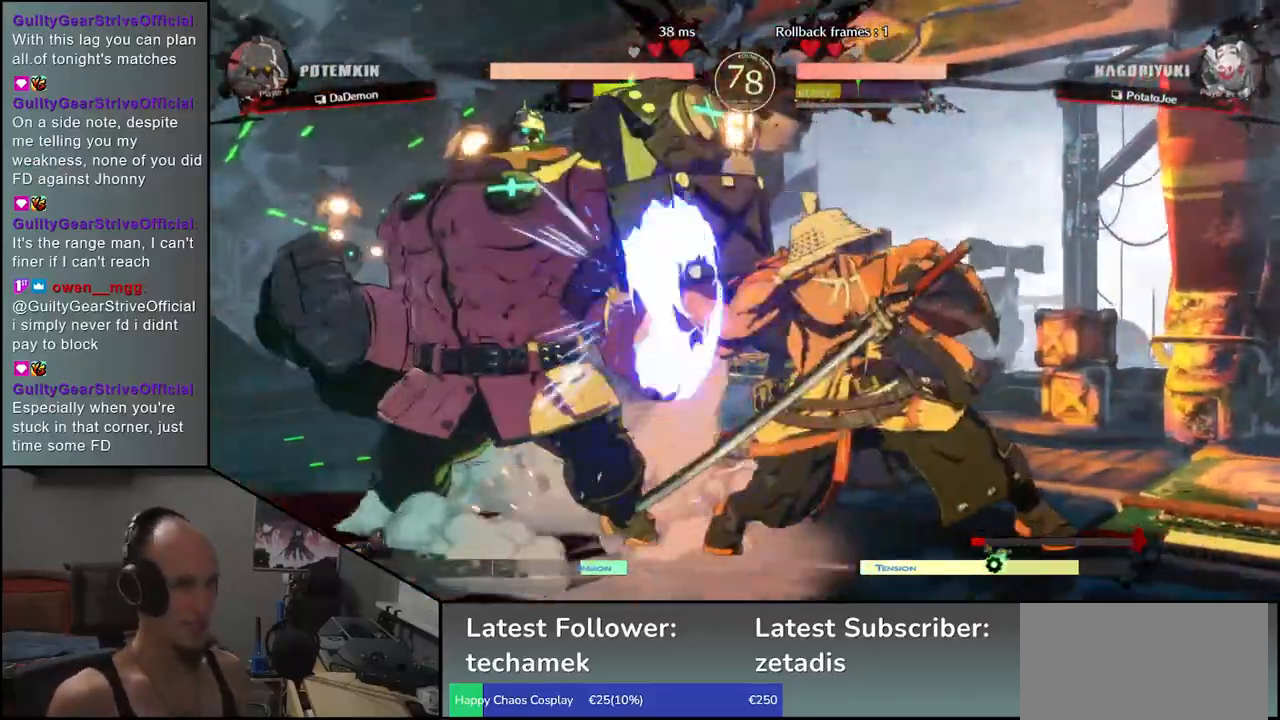
{"buttons": ["R1"], "left_stick": "center", "events": [[67, "R1", "down"], [167, "R1", "up"], [267, "R1", "down"], [383, "R1", "up"], [483, "R1", "down"]]}
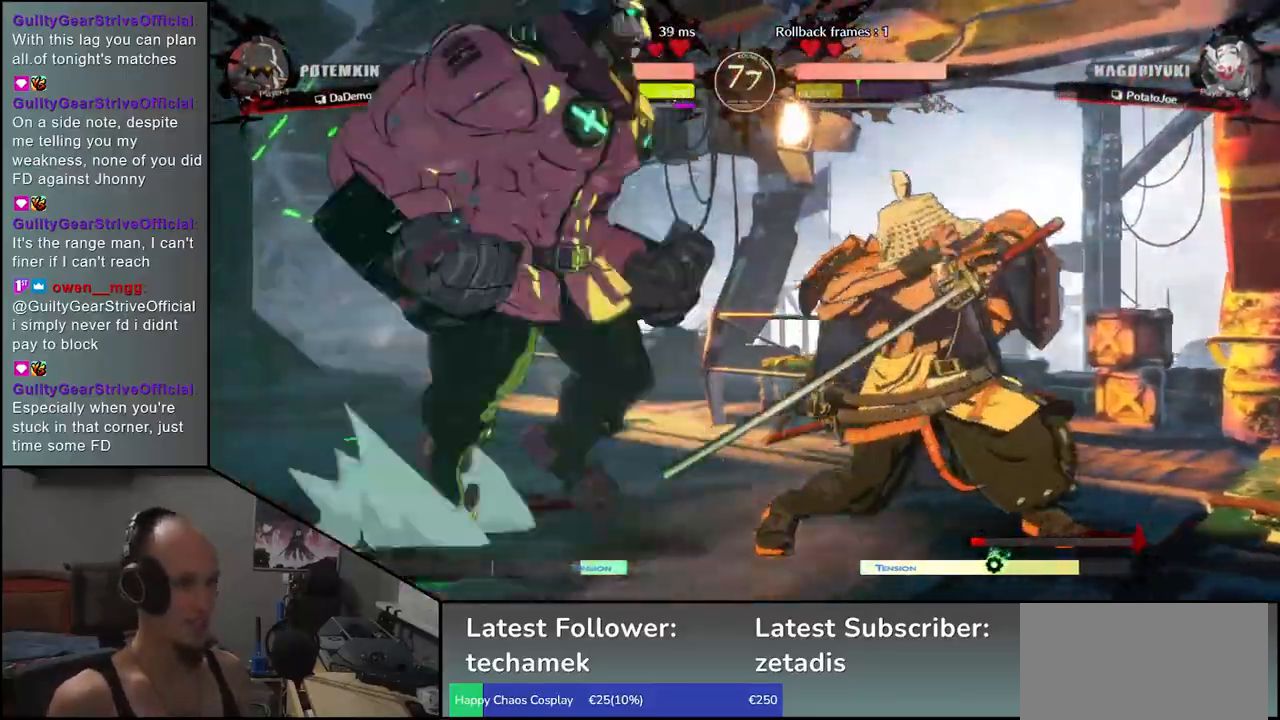
{"buttons": [], "left_stick": "right", "events": [[83, "R1", "up"], [200, "R1", "down"], [300, "R1", "up"], [400, "left_stick", "right"]]}
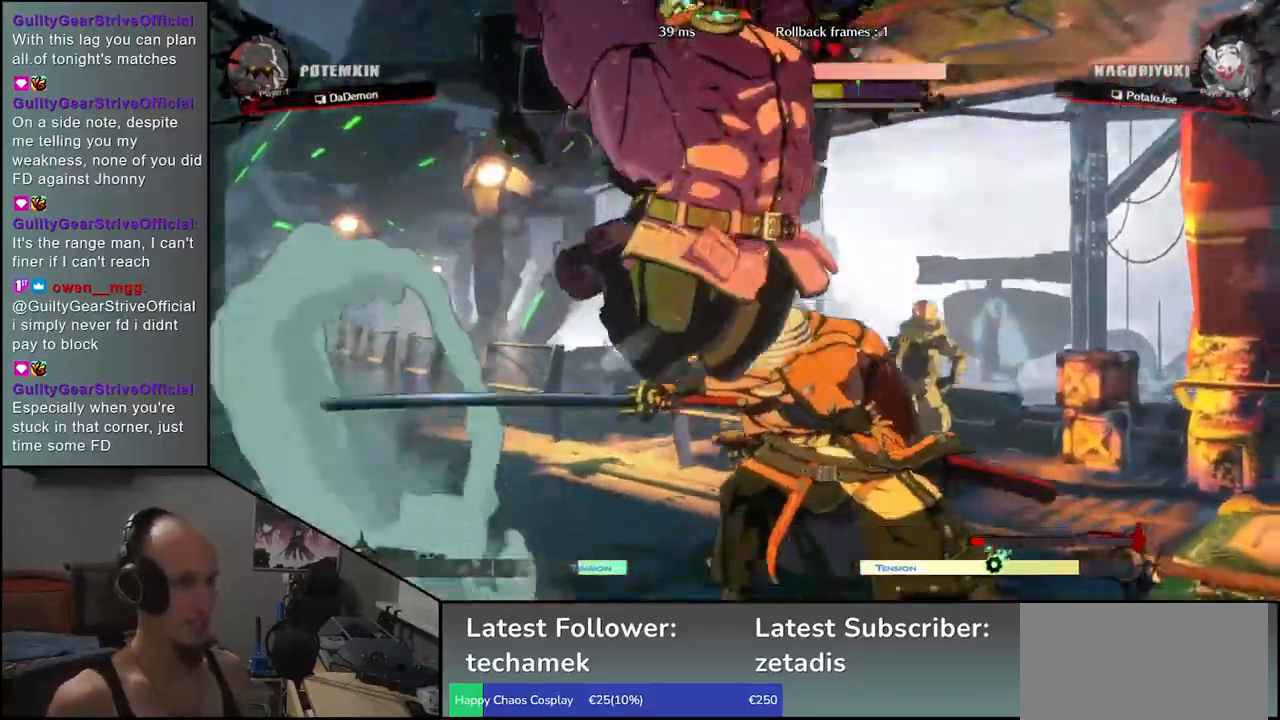
{"buttons": [], "left_stick": "down-right", "events": [[433, "left_stick", "down-right"]]}
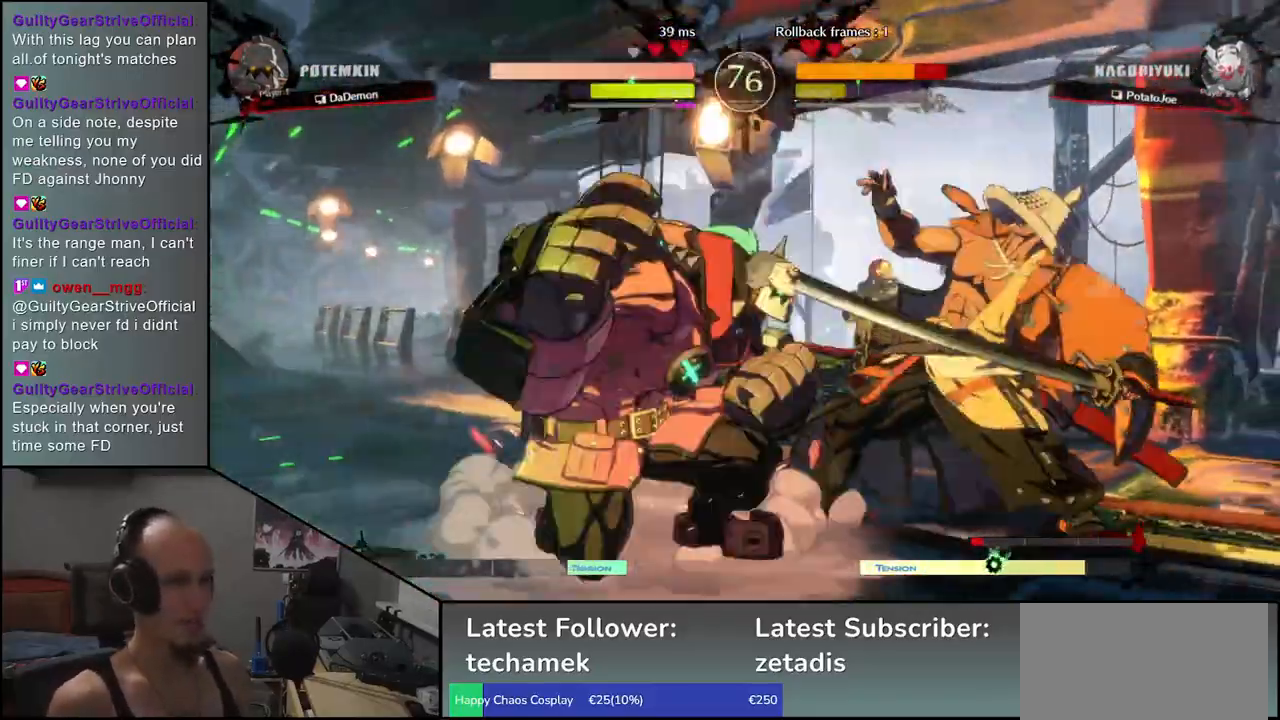
{"buttons": [], "left_stick": "down-right", "events": []}
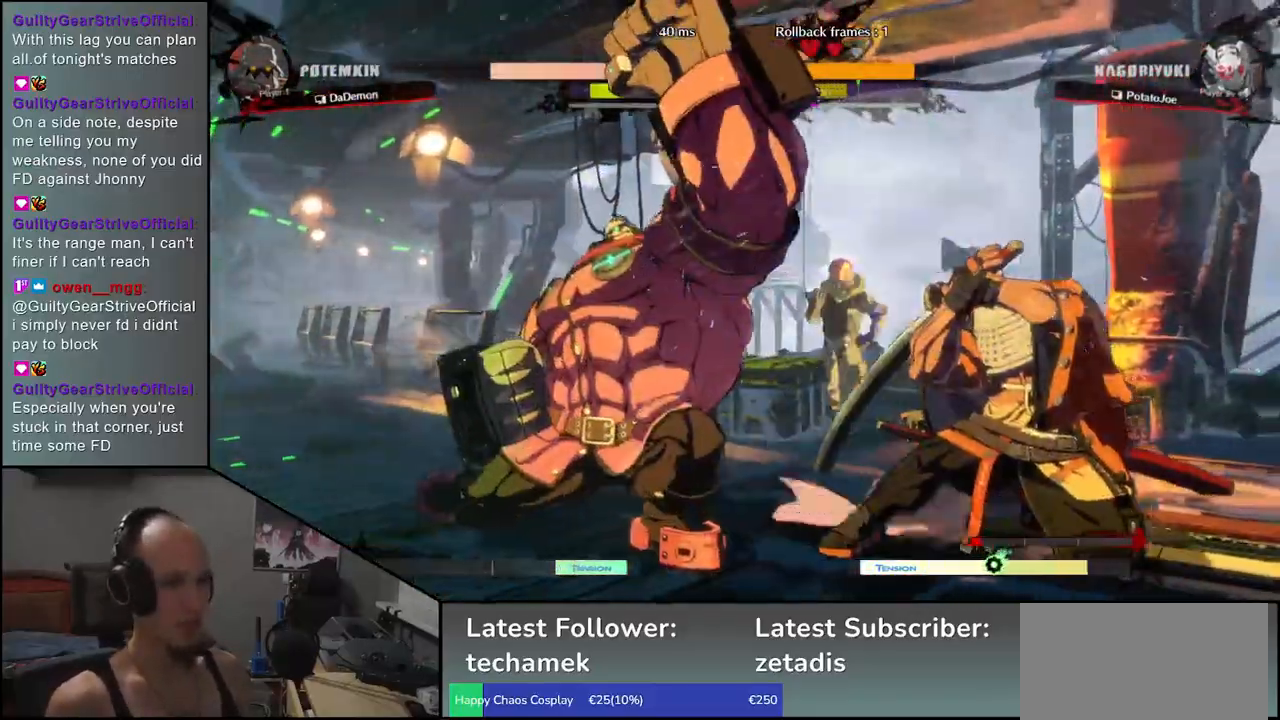
{"buttons": [], "left_stick": "left", "events": [[150, "left_stick", "left"]]}
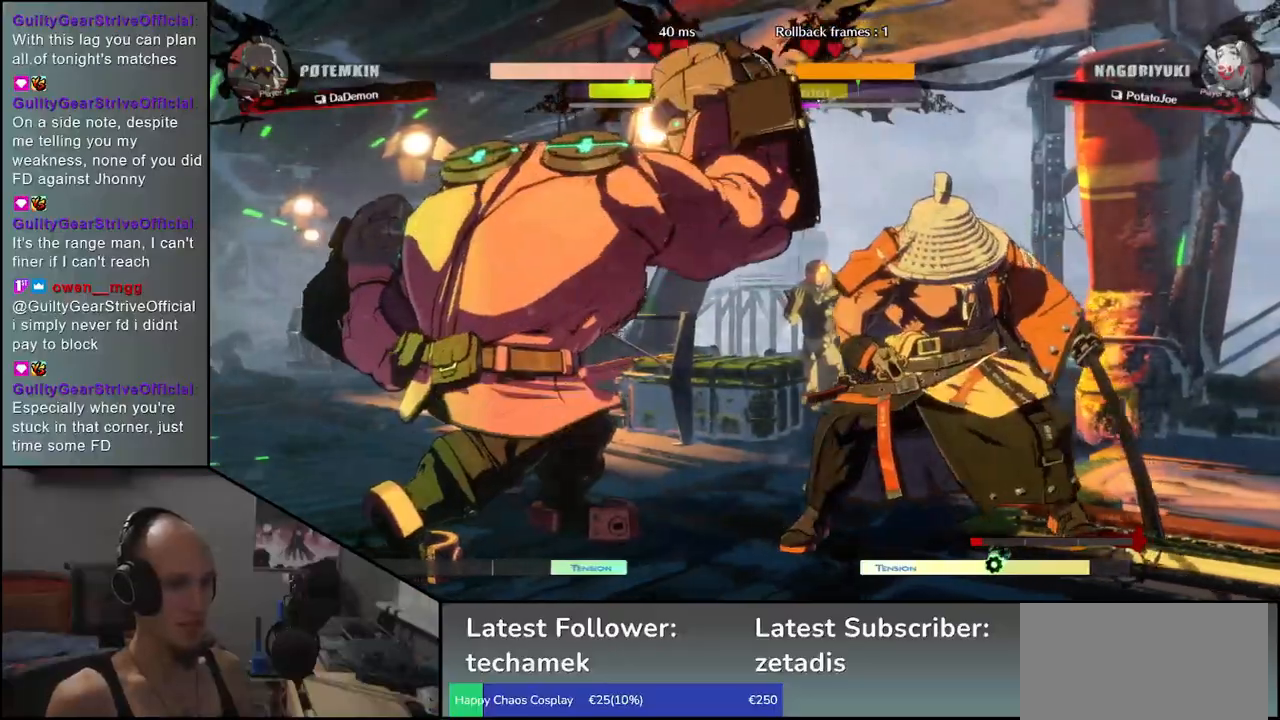
{"buttons": [], "left_stick": "left", "events": []}
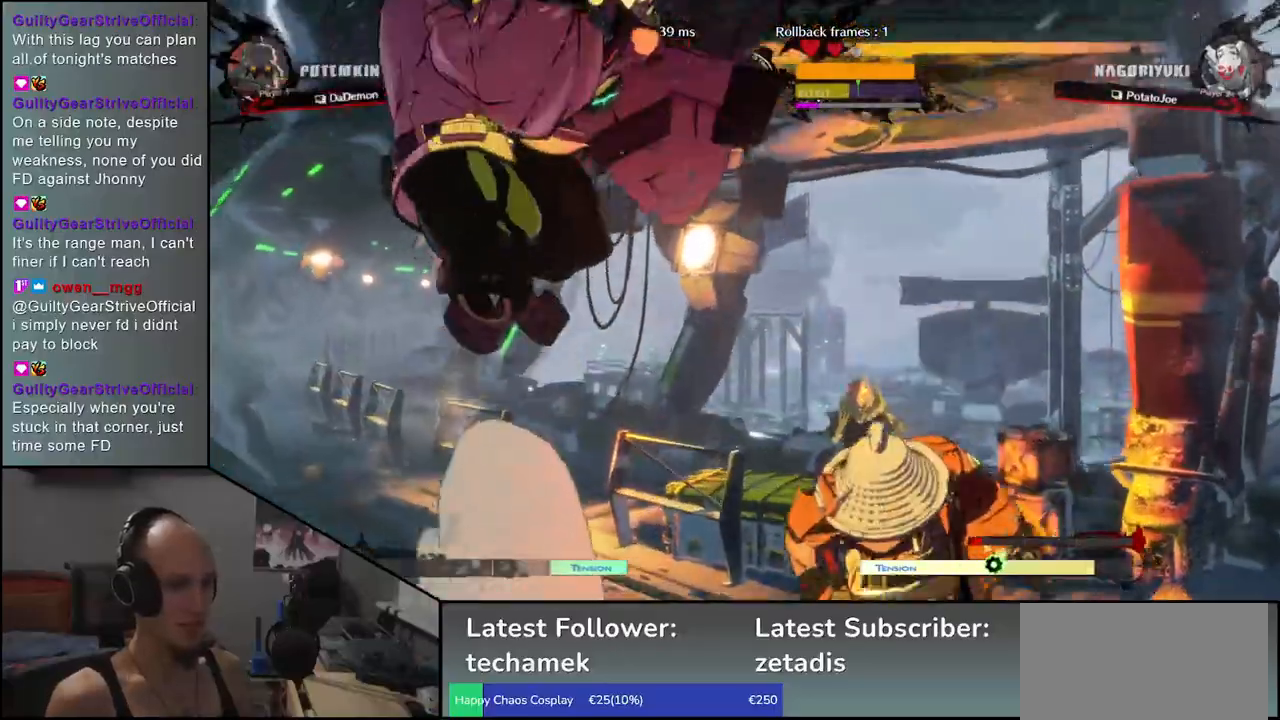
{"buttons": [], "left_stick": "center", "events": [[200, "left_stick", "down"], [250, "left_stick", "right"], [317, "left_stick", "left"], [400, "TRIANGLE", "down"], [433, "left_stick", "center"], [483, "TRIANGLE", "up"]]}
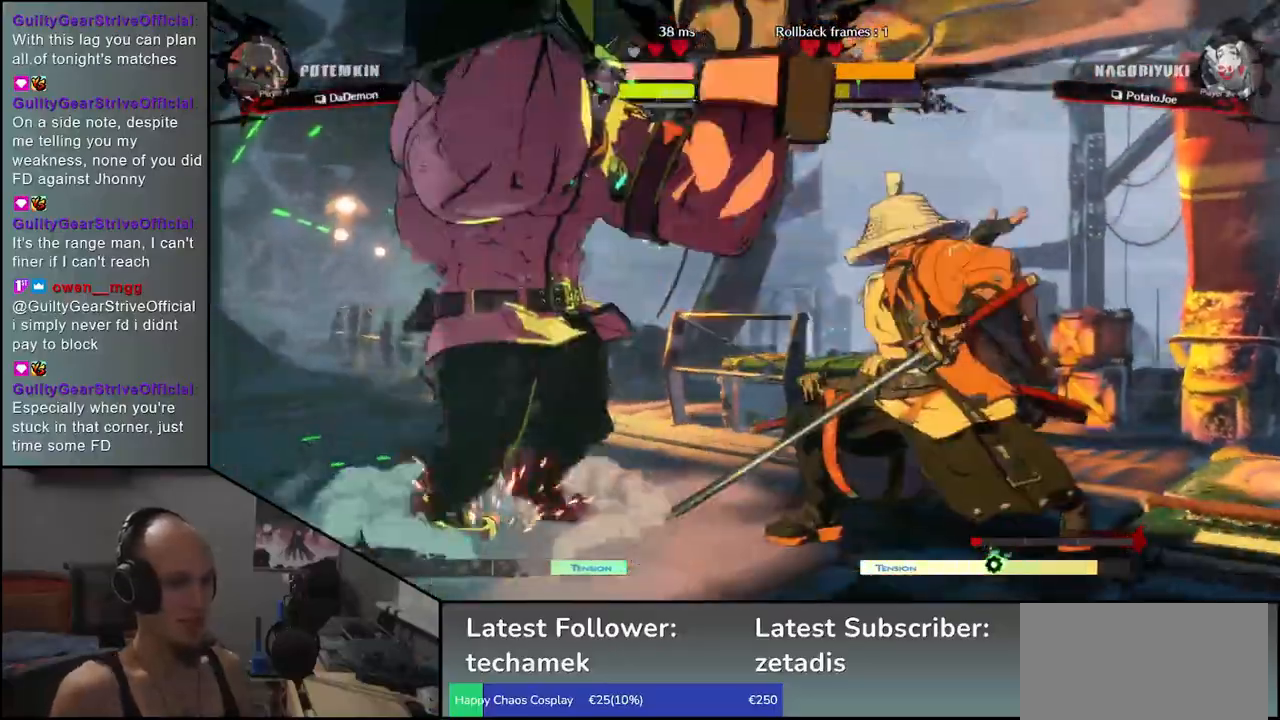
{"buttons": [], "left_stick": "center", "events": []}
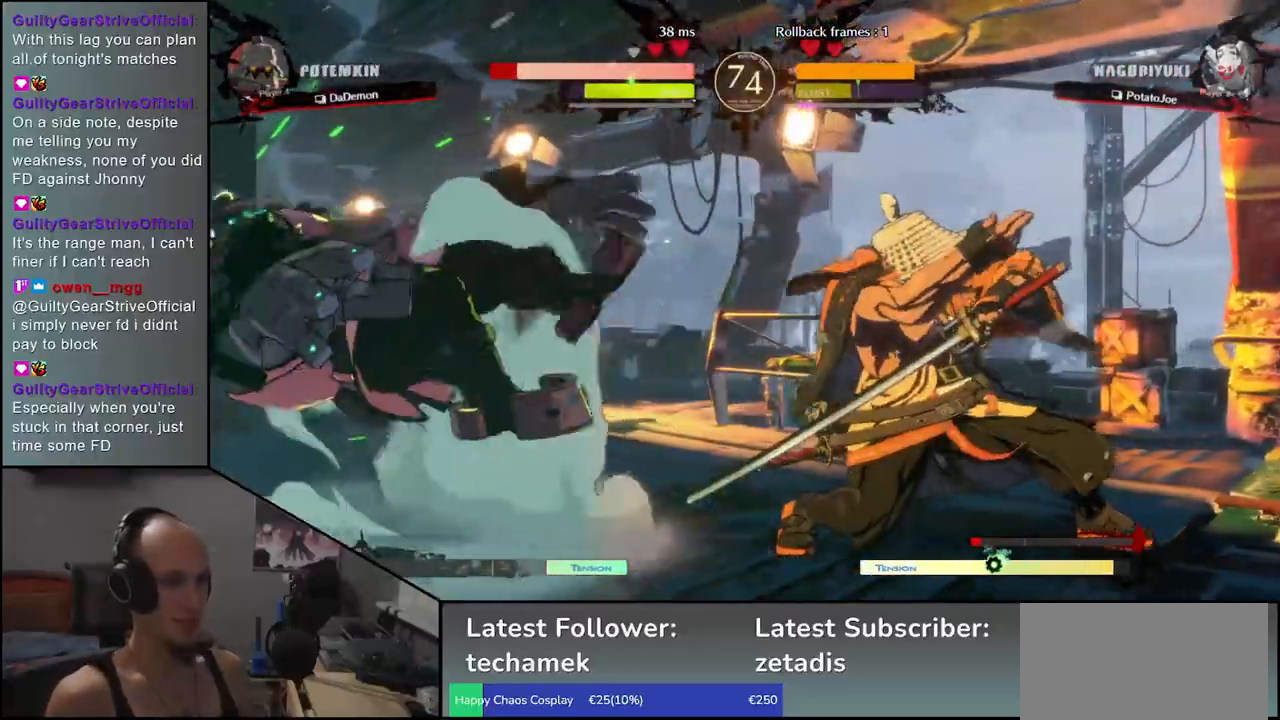
{"buttons": [], "left_stick": "center", "events": [[50, "left_stick", "down-right"], [117, "R1", "down"], [217, "R1", "up"], [350, "R1", "down"], [400, "left_stick", "center"], [467, "R1", "up"]]}
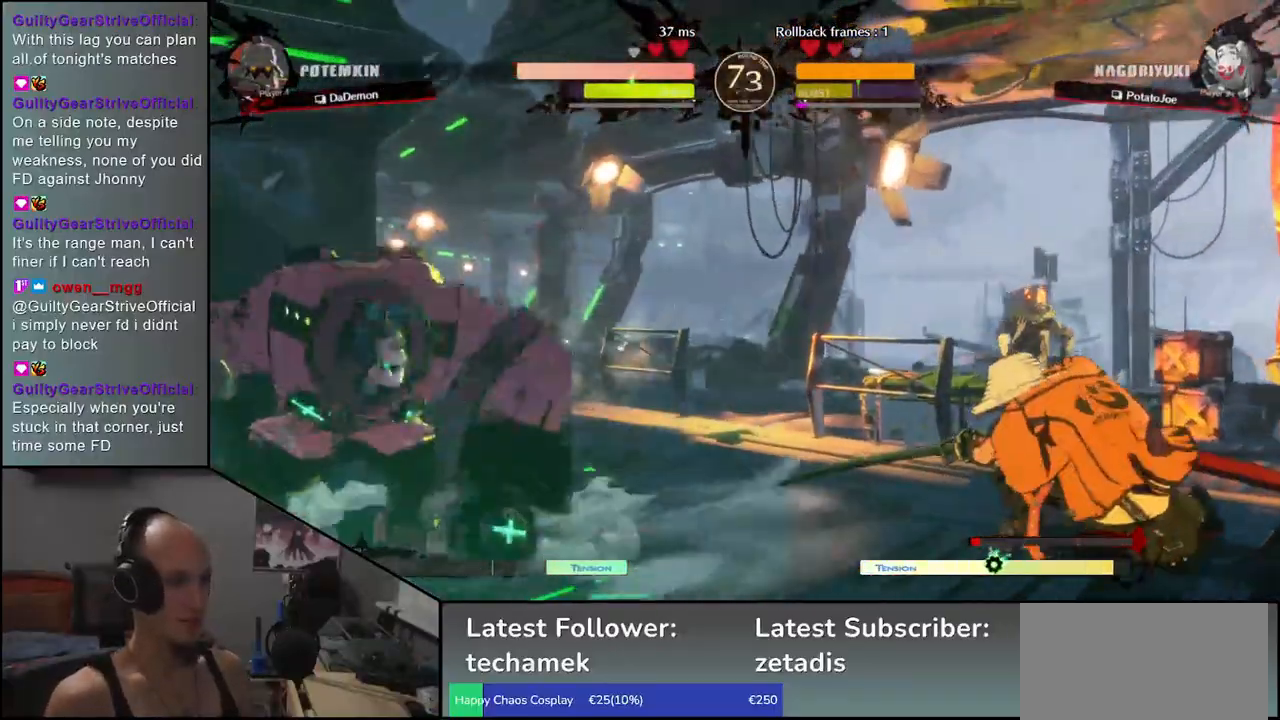
{"buttons": [], "left_stick": "right", "events": [[283, "left_stick", "right"]]}
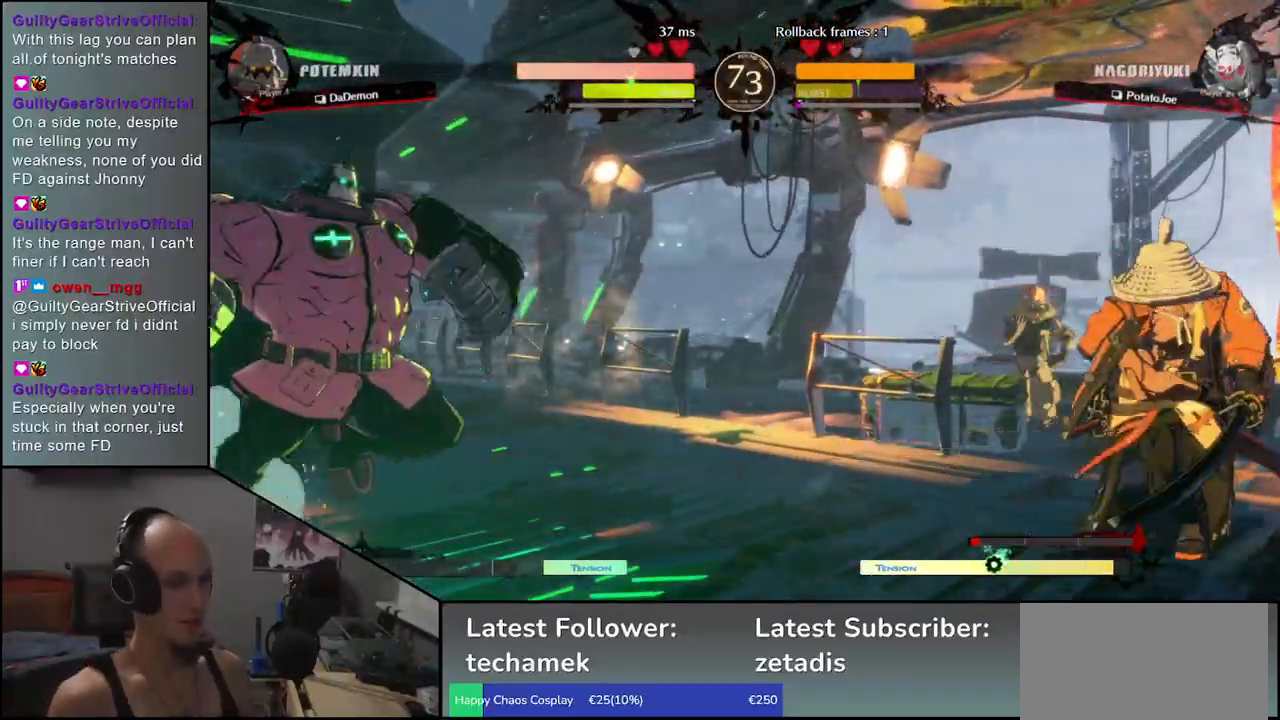
{"buttons": [], "left_stick": "down-left", "events": [[67, "left_stick", "down"], [167, "R1", "down"], [167, "left_stick", "left"], [250, "R1", "up"], [267, "left_stick", "down-right"], [417, "left_stick", "down-left"], [433, "CROSS", "down"], [500, "CROSS", "up"]]}
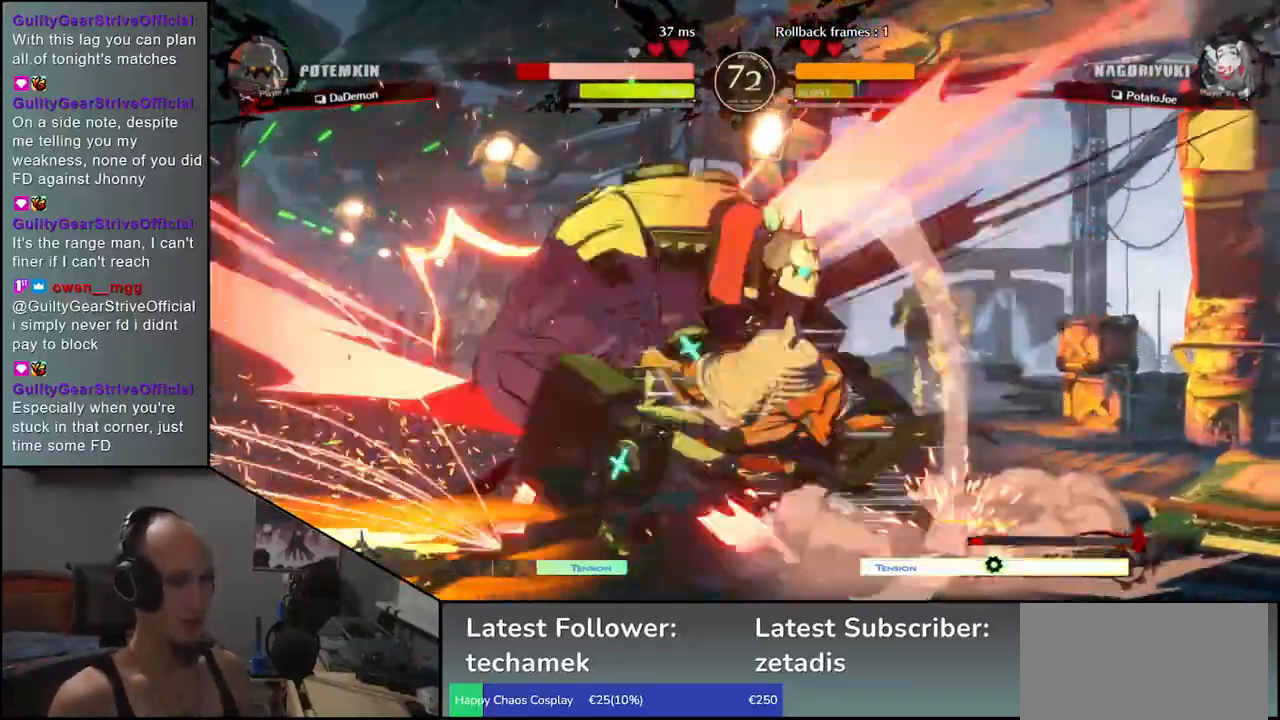
{"buttons": [], "left_stick": "center", "events": [[67, "left_stick", "center"], [167, "R1", "down"], [267, "R1", "up"], [383, "R1", "down"], [483, "R1", "up"]]}
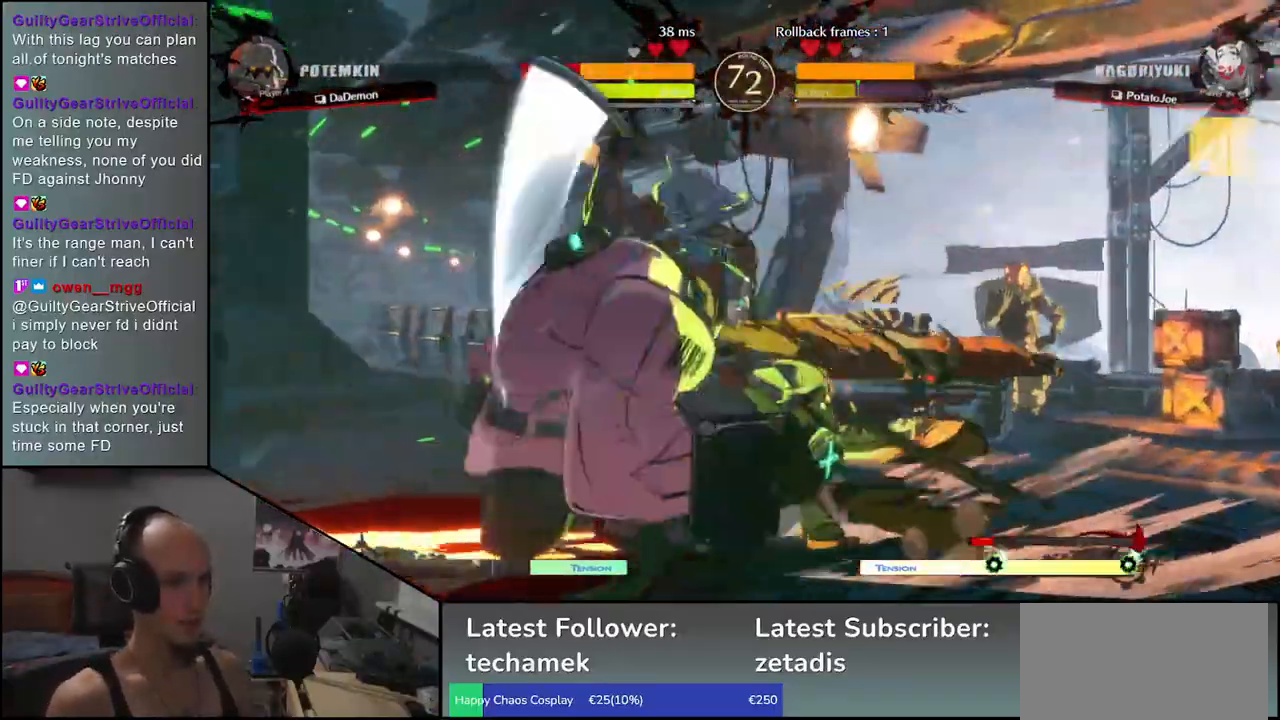
{"buttons": [], "left_stick": "center", "events": [[100, "R1", "down"], [200, "R1", "up"], [317, "R1", "down"], [400, "R1", "up"]]}
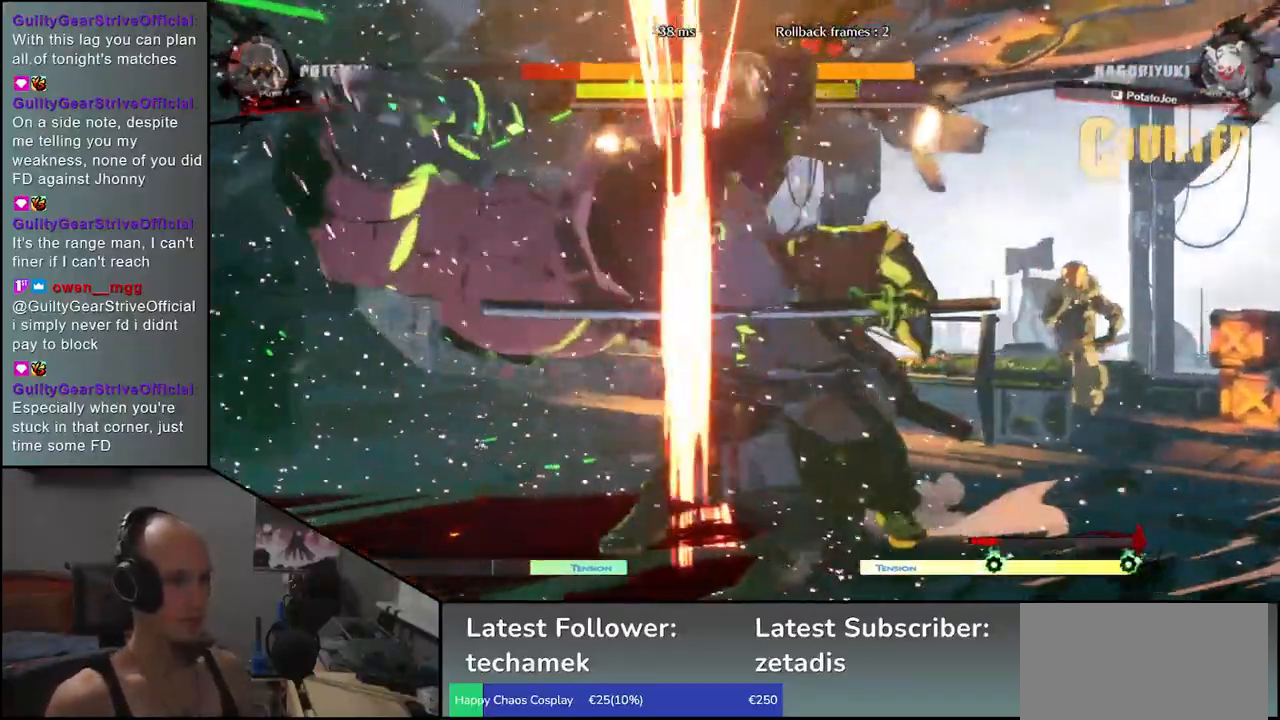
{"buttons": [], "left_stick": "left", "events": [[17, "R1", "down"], [100, "R1", "up"], [233, "R1", "down"], [350, "R1", "up"], [383, "left_stick", "left"]]}
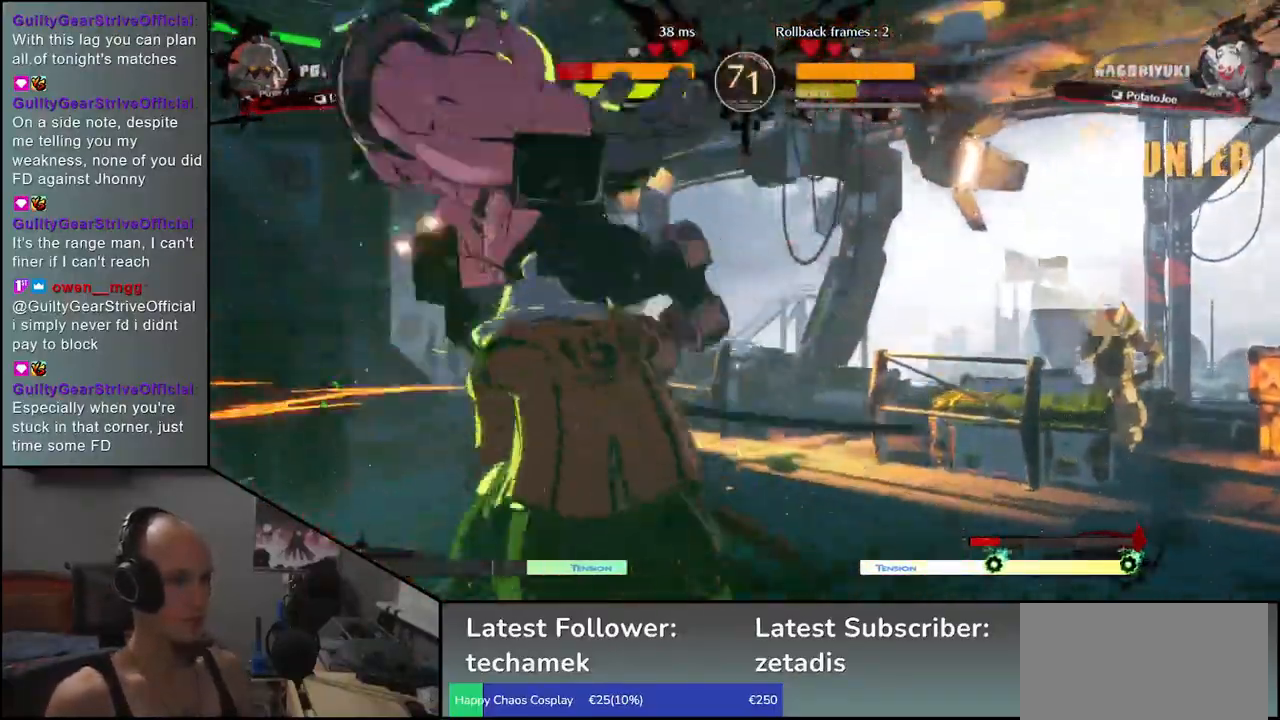
{"buttons": [], "left_stick": "right", "events": [[83, "left_stick", "down"], [217, "L1", "down"], [233, "left_stick", "left"], [333, "L1", "up"], [417, "left_stick", "right"]]}
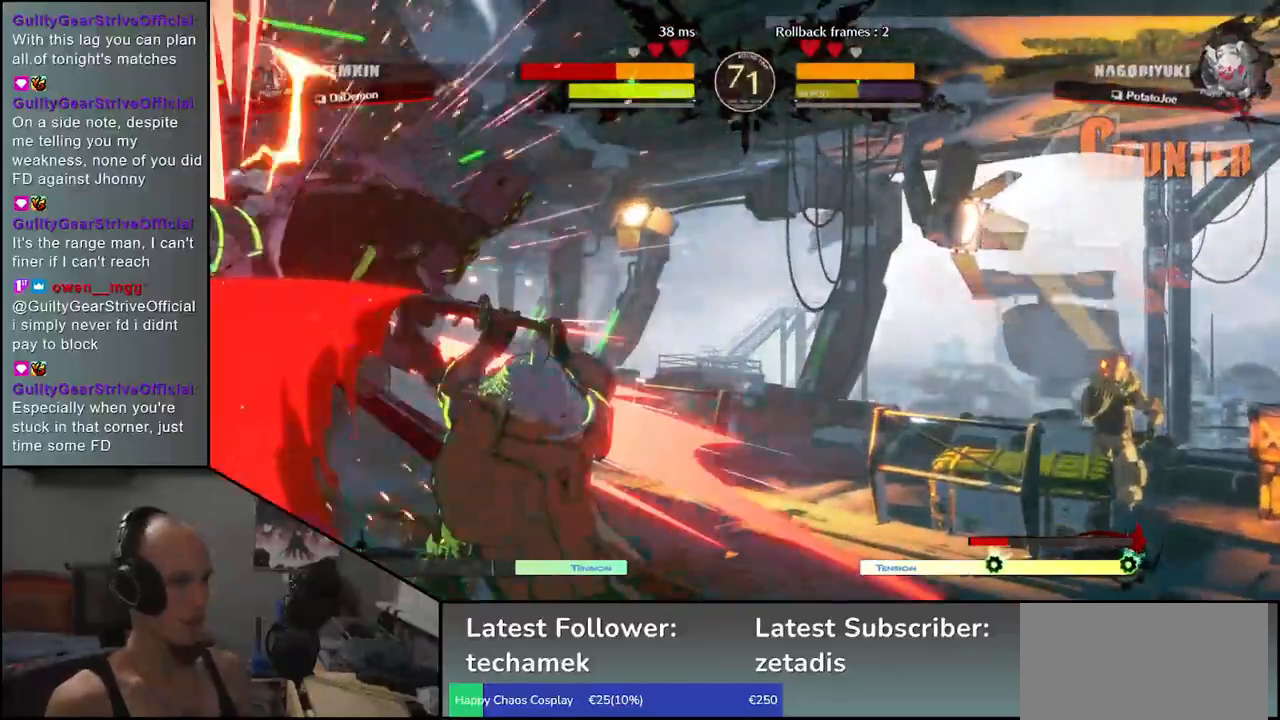
{"buttons": [], "left_stick": "center", "events": [[50, "left_stick", "down"], [117, "CROSS", "down"], [133, "left_stick", "left"], [217, "CROSS", "up"], [267, "left_stick", "center"]]}
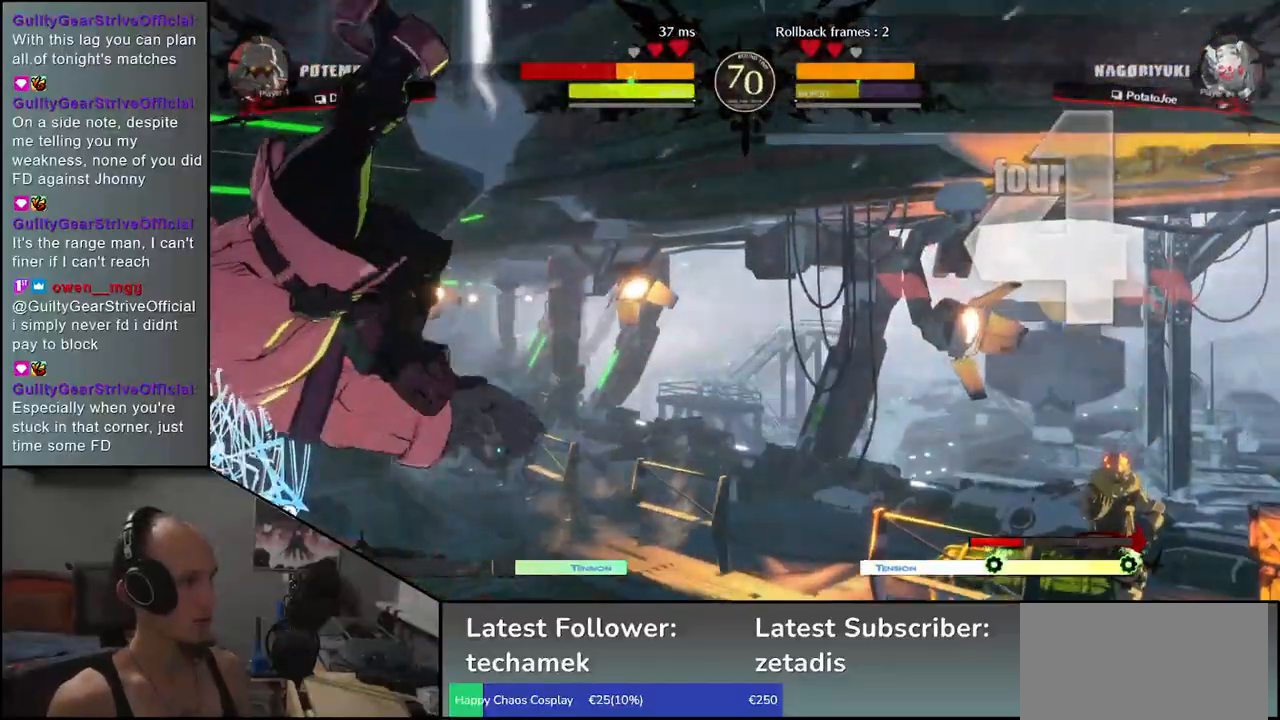
{"buttons": [], "left_stick": "left", "events": [[167, "R1", "down"], [250, "R1", "up"], [367, "left_stick", "left"]]}
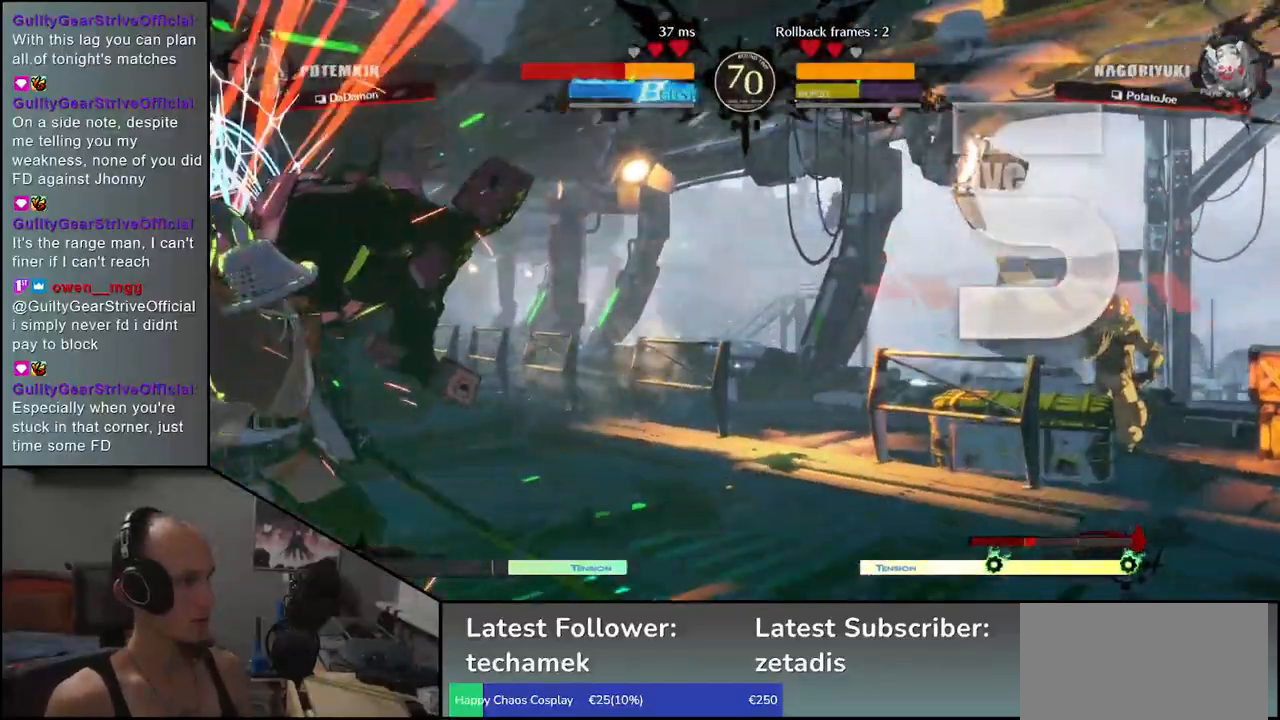
{"buttons": [], "left_stick": "center", "events": [[83, "left_stick", "down"], [183, "left_stick", "left"], [217, "R1", "down"], [300, "R1", "up"], [317, "left_stick", "center"]]}
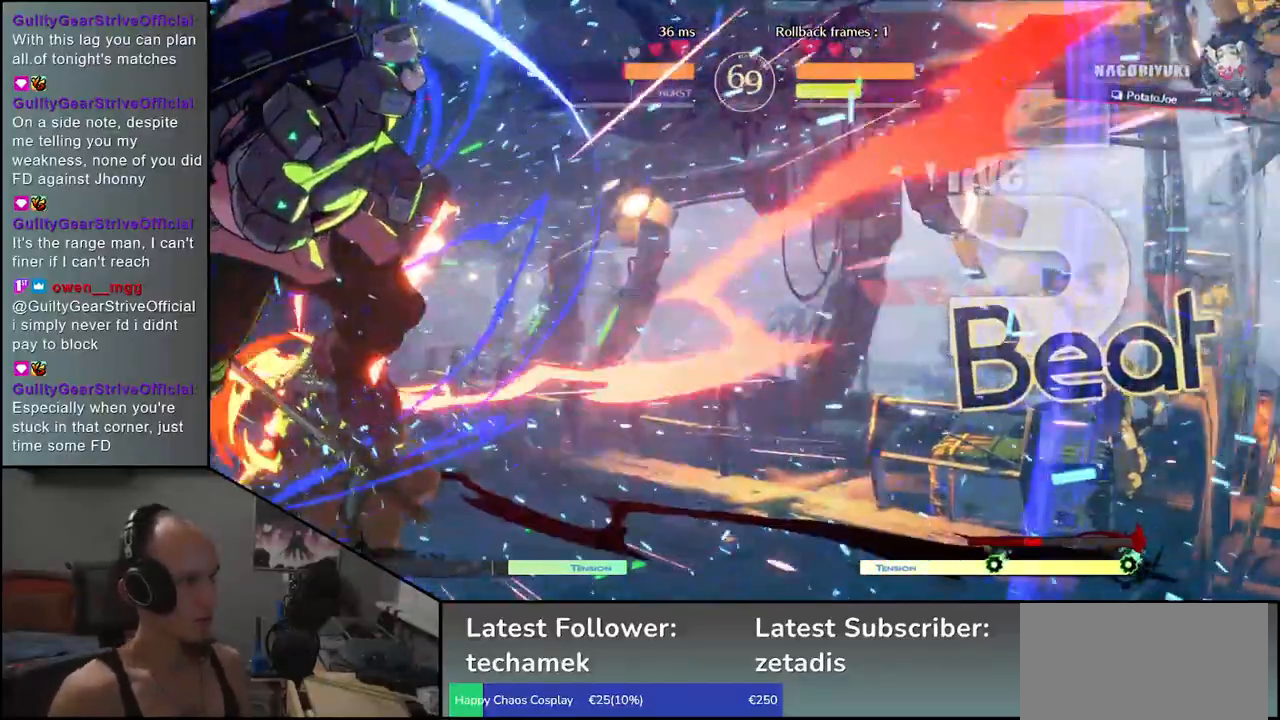
{"buttons": [], "left_stick": "center", "events": []}
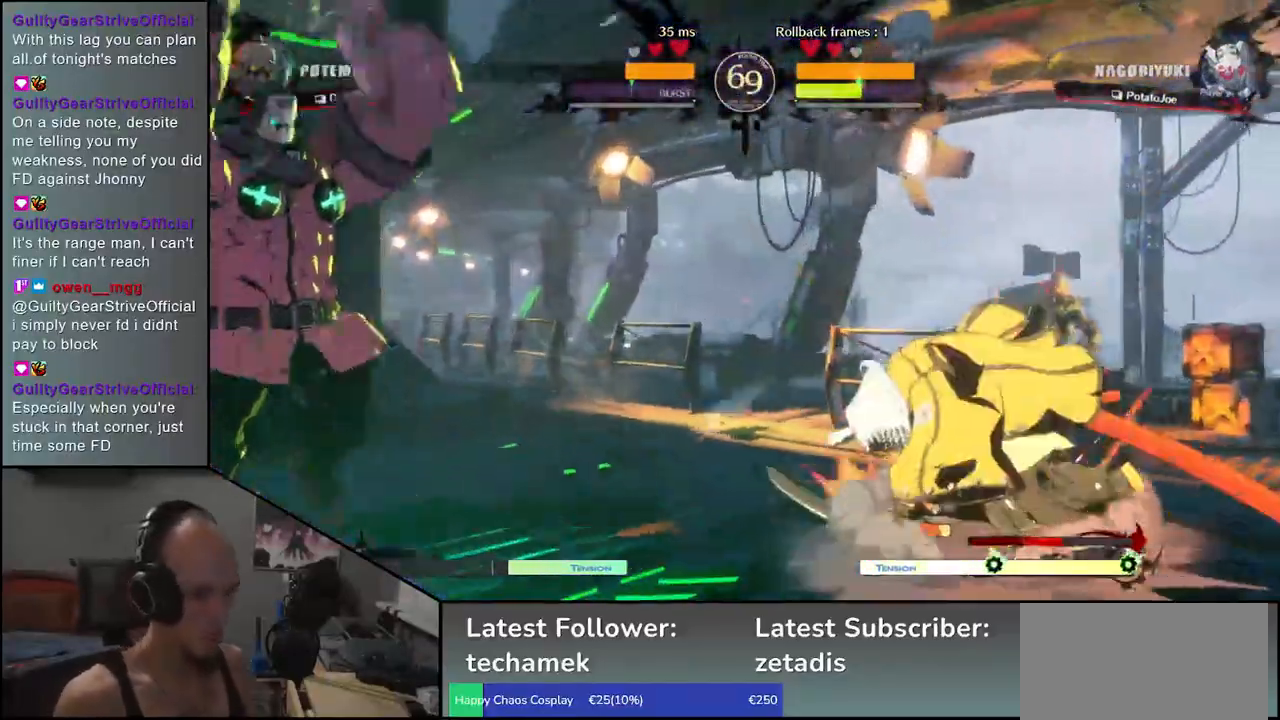
{"buttons": [], "left_stick": "right", "events": [[417, "left_stick", "right"]]}
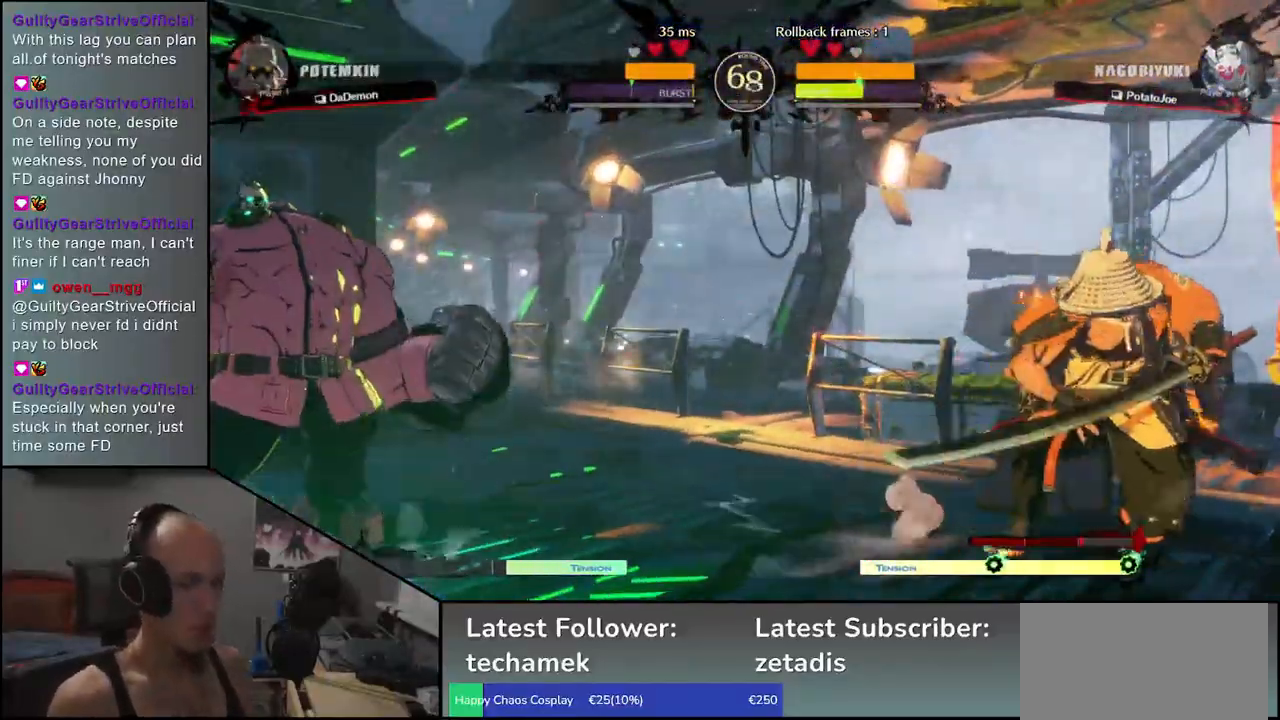
{"buttons": [], "left_stick": "down-right", "events": [[317, "left_stick", "down-right"]]}
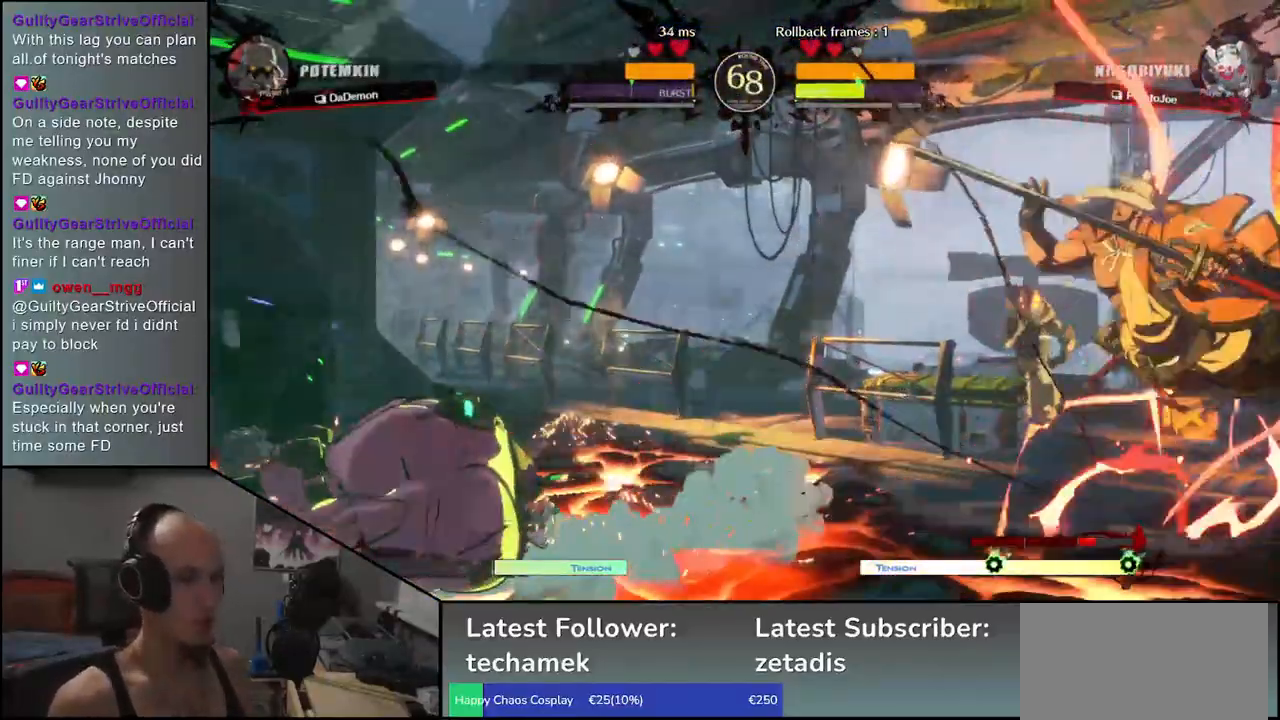
{"buttons": [], "left_stick": "right", "events": [[450, "left_stick", "right"]]}
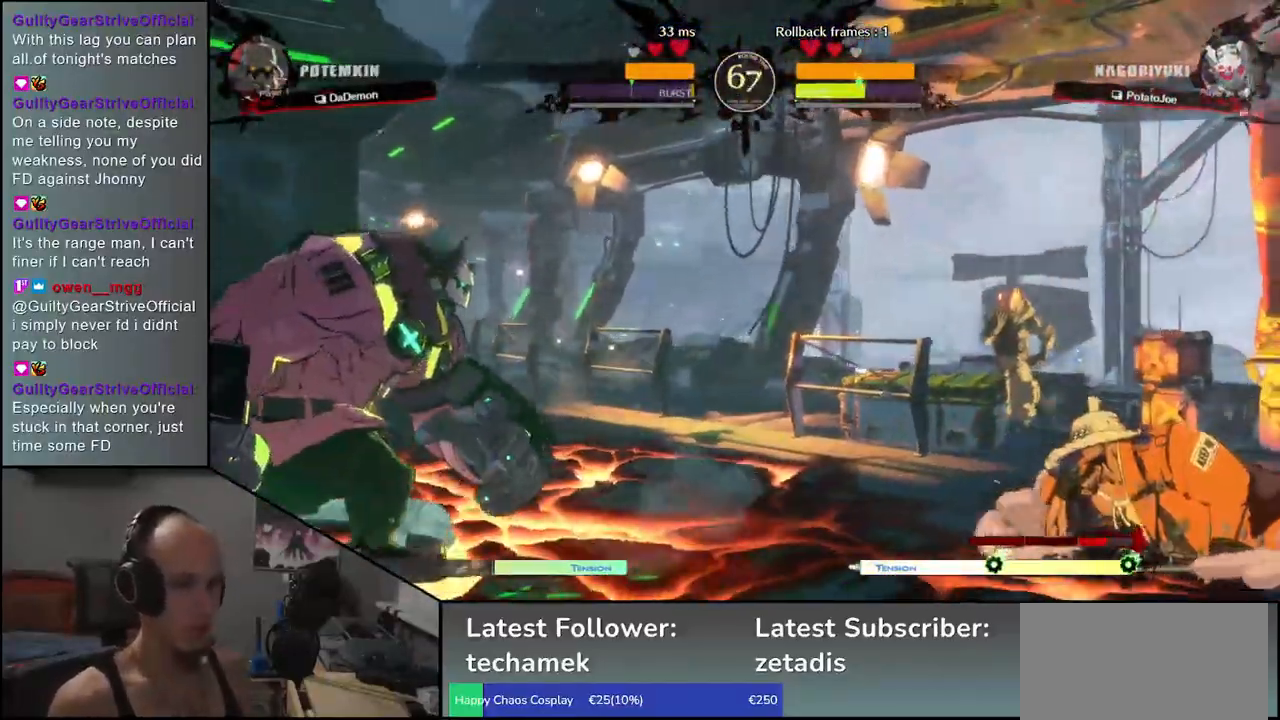
{"buttons": [], "left_stick": "down-right", "events": [[183, "left_stick", "down-right"]]}